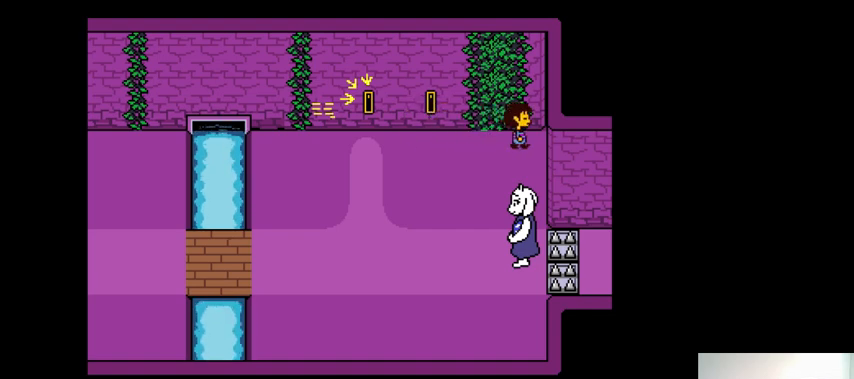
Gameplay with keyboard; each line is a JSON object with the keys held at the frame after it. "events" lists presses ("down") and releases ("up") of ".", "/", "0", "1", "2", "3", "4", "5", "6", "7", "8", "9", "a", "alt_l", "alt_r", "b", "backslash", "backspace", "c", "caps_lock", "comma", "ctrl_l", "ctrl_r", "d", "down", "e", "equals", "f", "g", "h", "i", "j", "k", "l", "lbracket", "left", "m", "minus", "n", "o", "p", "q", "quote", "r", "rbracket", "return", "right", "s", "semicolon", "shift_l", "shift_r", "space", "super_l", "super_r", "t", "tab", "tilde", "u", "up", "v", "w", "x", "y" and "z" between this image and that frame as [ms after this image, input, new state], when the widget could be followed in between. No other keys are recorded. Mouse input is not recorded.
{"keys": ["right", "z"], "events": [[367, "z", "down"], [400, "z", "up"], [467, "z", "down"]]}
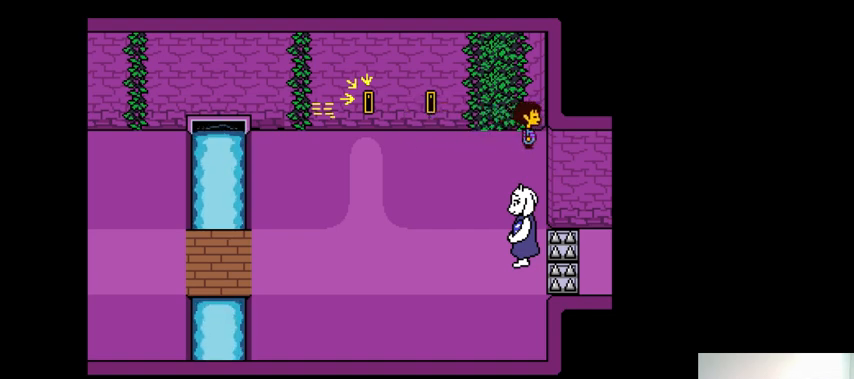
{"keys": ["down", "right"], "events": [[67, "z", "up"], [133, "z", "down"], [267, "z", "up"], [333, "z", "down"], [367, "down", "down"], [433, "z", "up"]]}
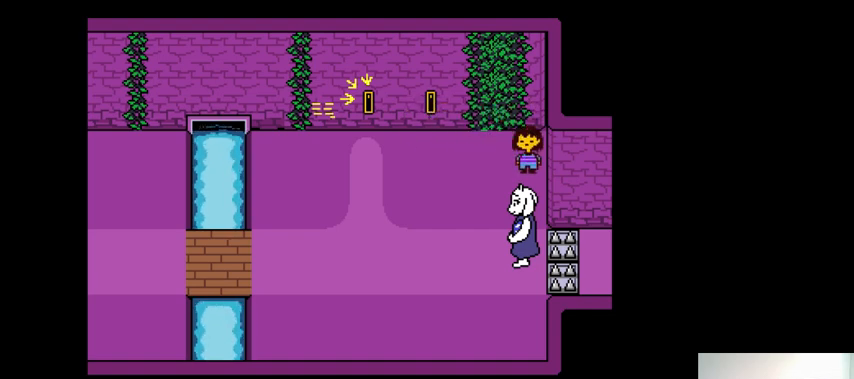
{"keys": ["down", "right"], "events": []}
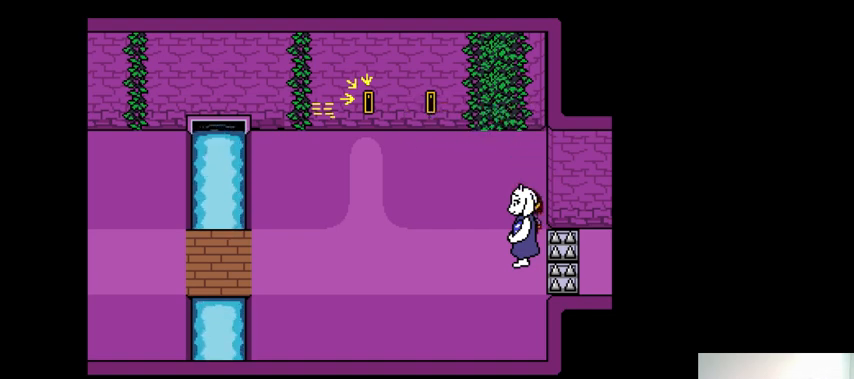
{"keys": ["down", "right"], "events": []}
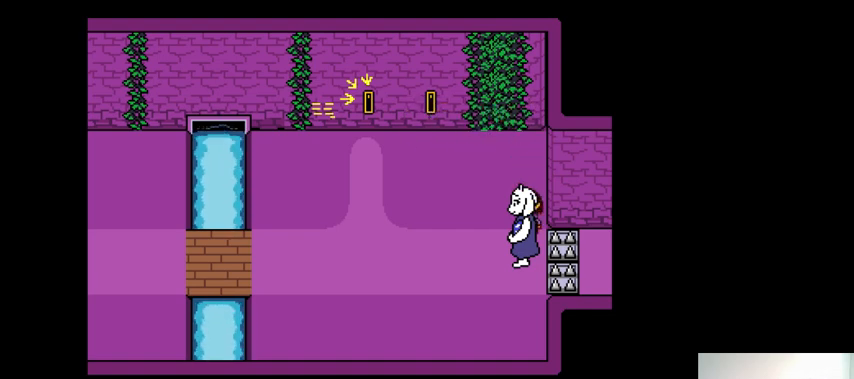
{"keys": ["right", "up"], "events": [[33, "down", "up"], [100, "z", "down"], [167, "up", "down"], [167, "z", "up"], [233, "z", "down"], [333, "z", "up"], [400, "z", "down"], [500, "z", "up"]]}
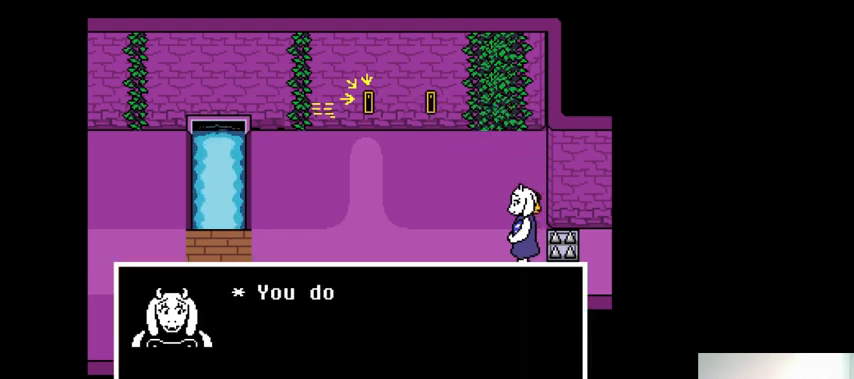
{"keys": [], "events": [[67, "z", "down"], [133, "z", "up"], [333, "right", "up"], [333, "up", "up"]]}
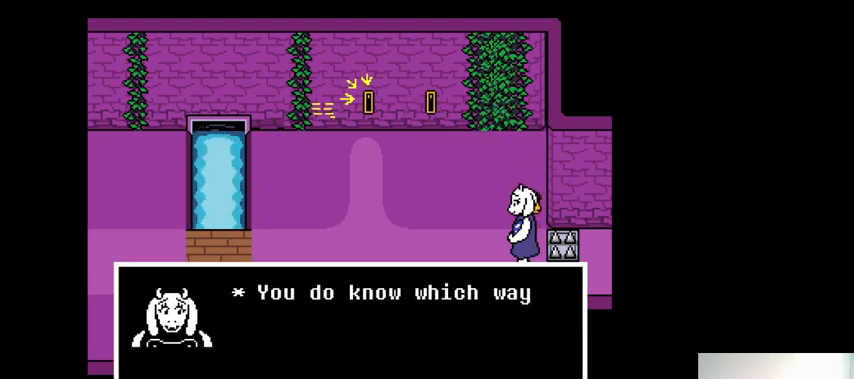
{"keys": [], "events": []}
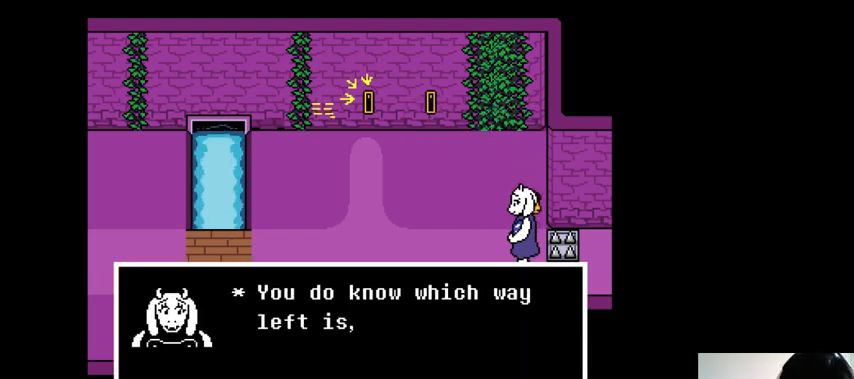
{"keys": [], "events": []}
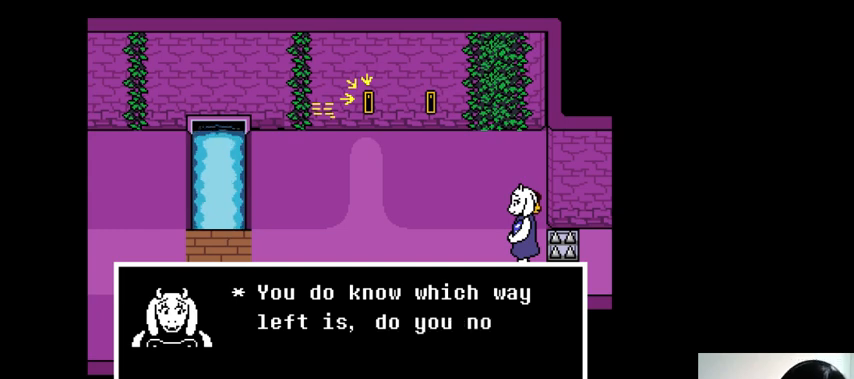
{"keys": [], "events": []}
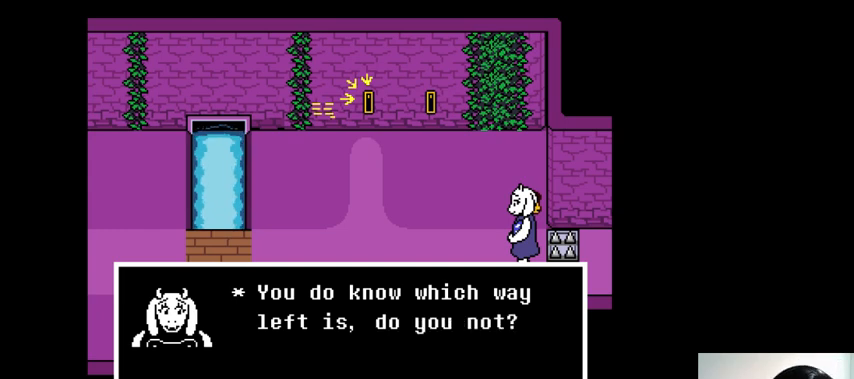
{"keys": [], "events": [[400, "return", "down"], [467, "return", "up"]]}
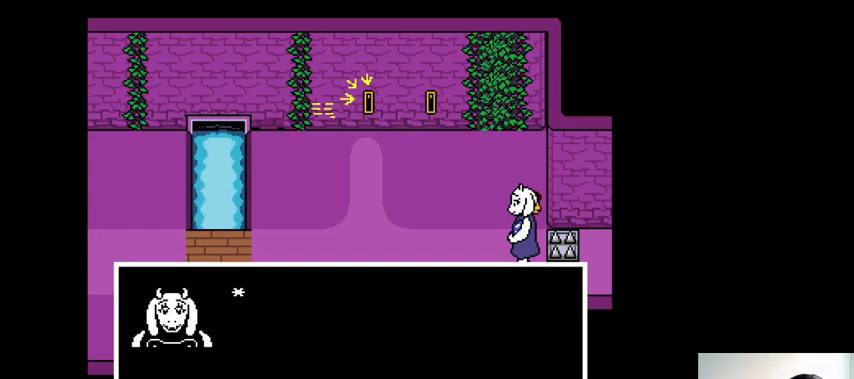
{"keys": [], "events": []}
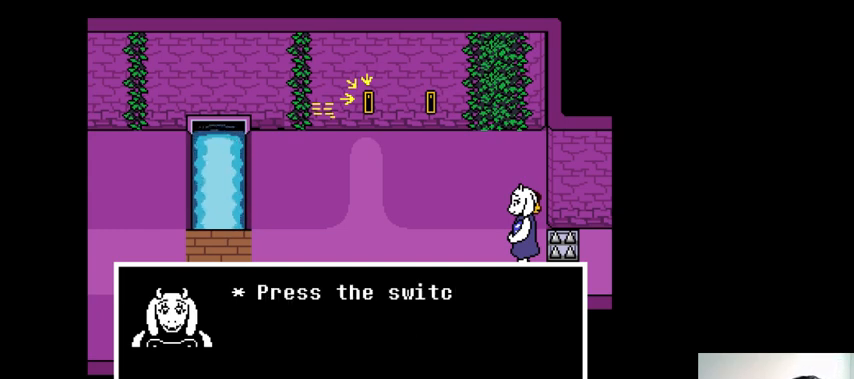
{"keys": [], "events": []}
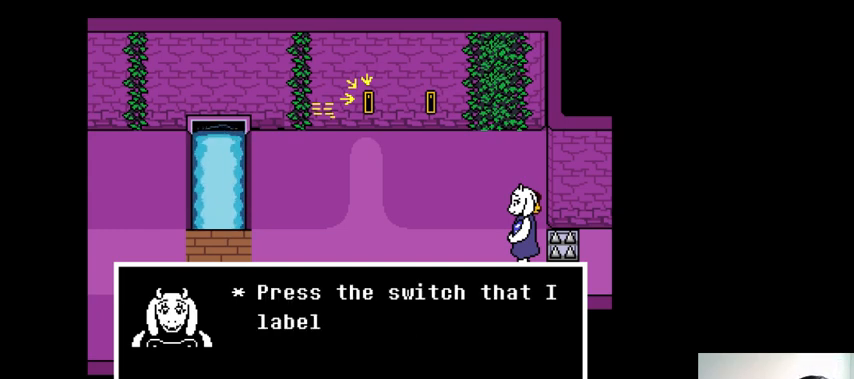
{"keys": ["return"], "events": [[467, "return", "down"]]}
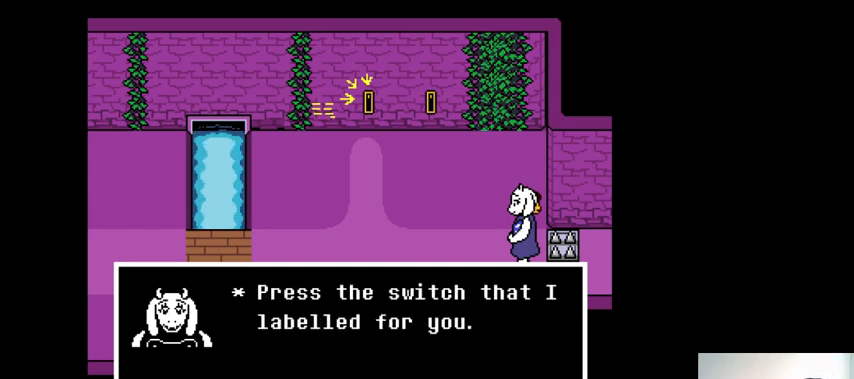
{"keys": [], "events": [[33, "return", "up"]]}
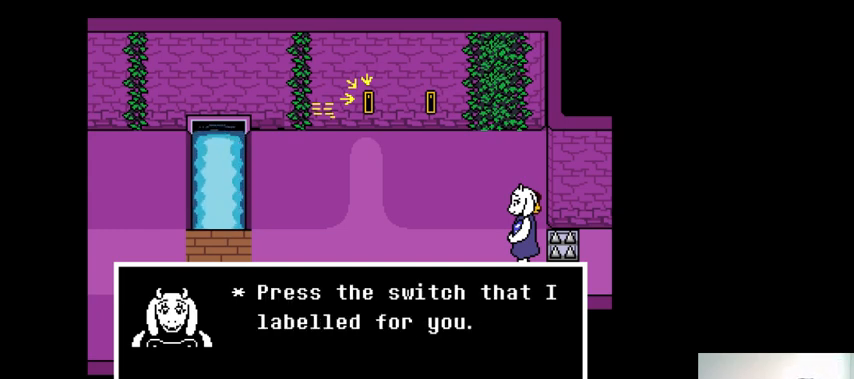
{"keys": [], "events": [[367, "z", "down"], [500, "z", "up"]]}
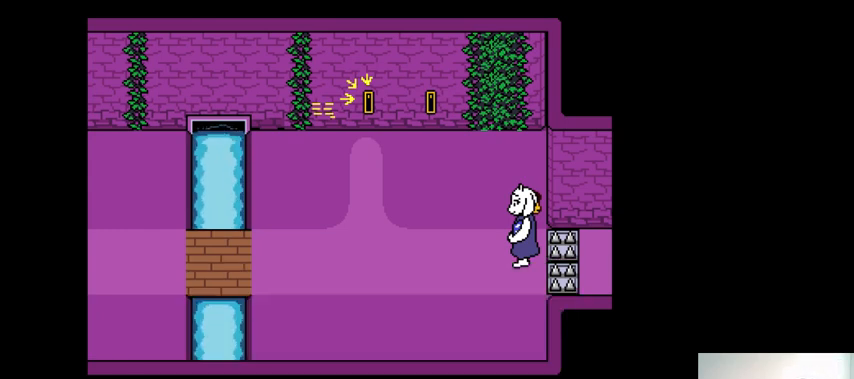
{"keys": [], "events": []}
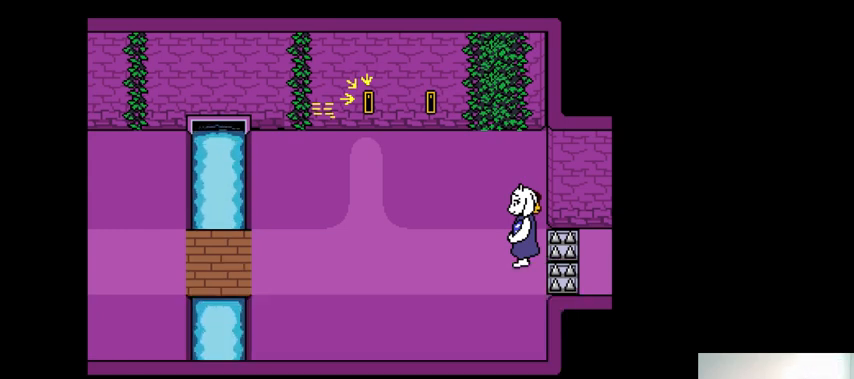
{"keys": [], "events": []}
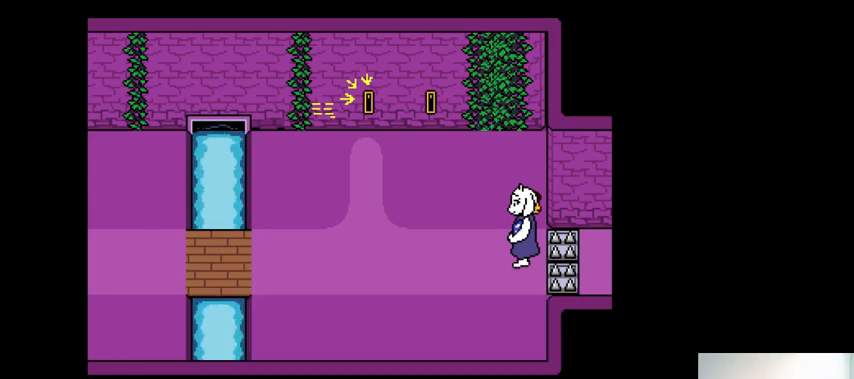
{"keys": [], "events": []}
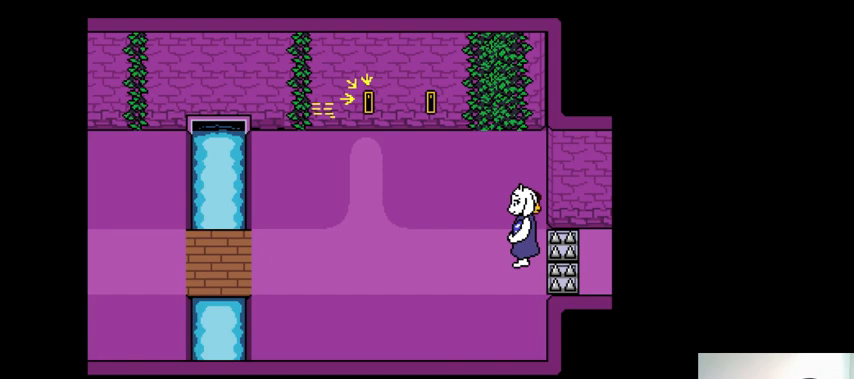
{"keys": [], "events": []}
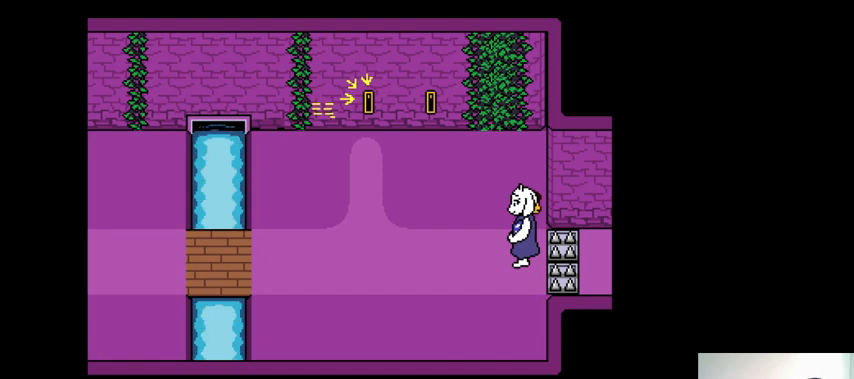
{"keys": [], "events": []}
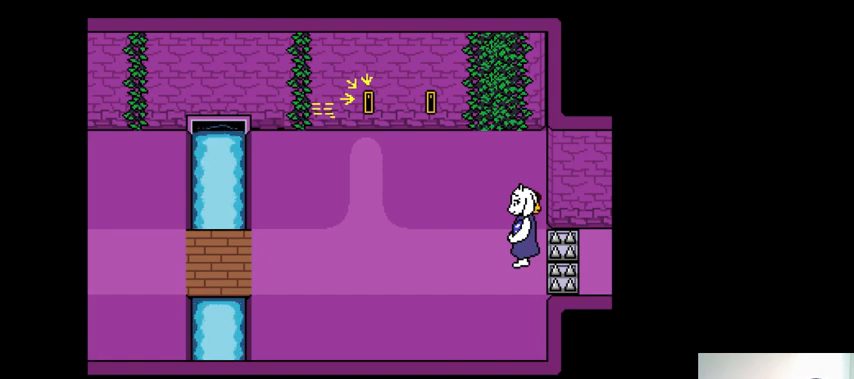
{"keys": [], "events": []}
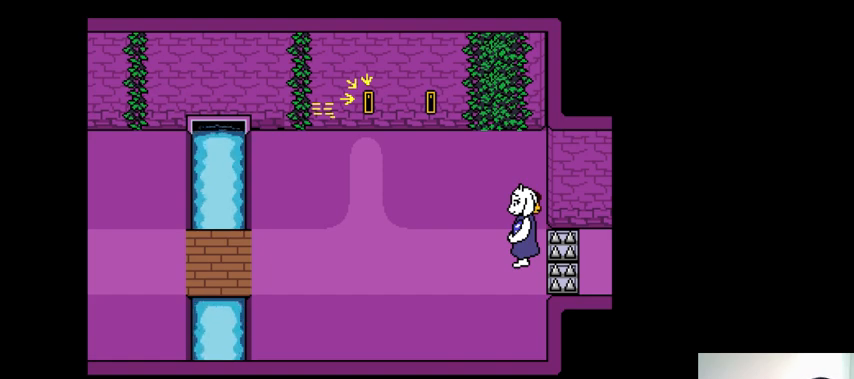
{"keys": [], "events": [[67, "return", "down"], [233, "return", "up"]]}
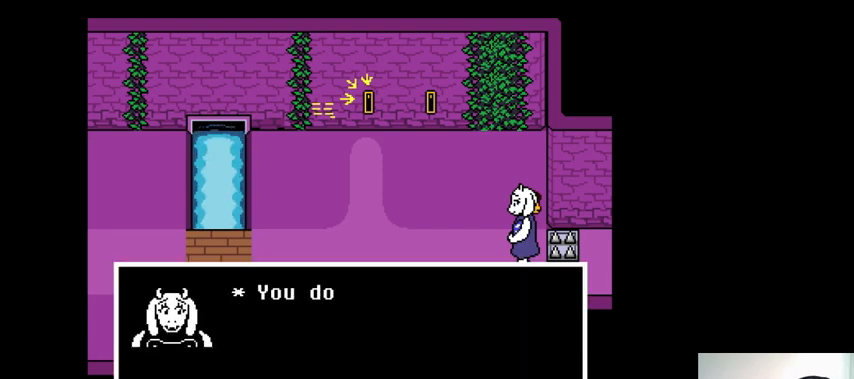
{"keys": [], "events": []}
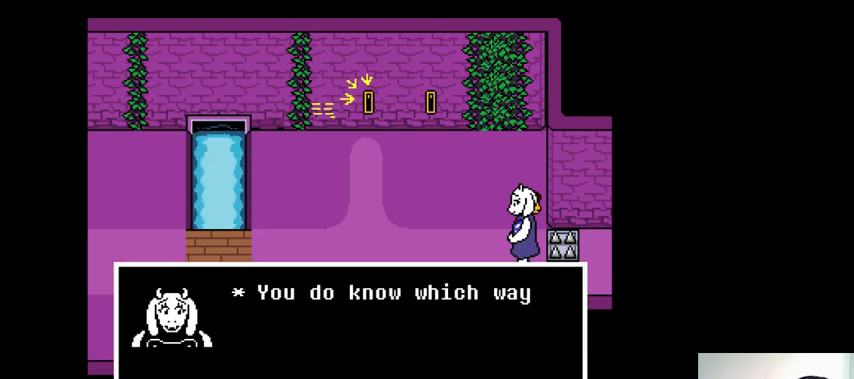
{"keys": [], "events": []}
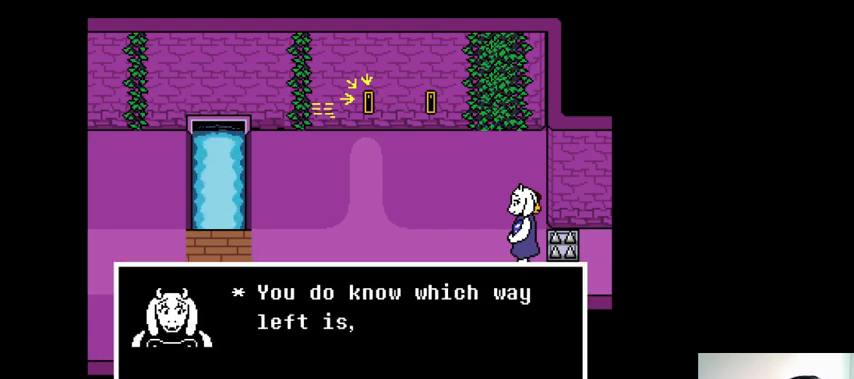
{"keys": [], "events": [[300, "return", "down"], [467, "return", "up"]]}
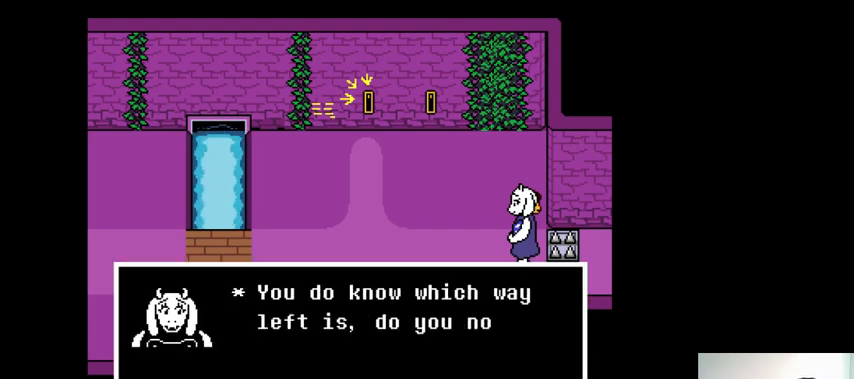
{"keys": ["return"], "events": [[400, "return", "down"]]}
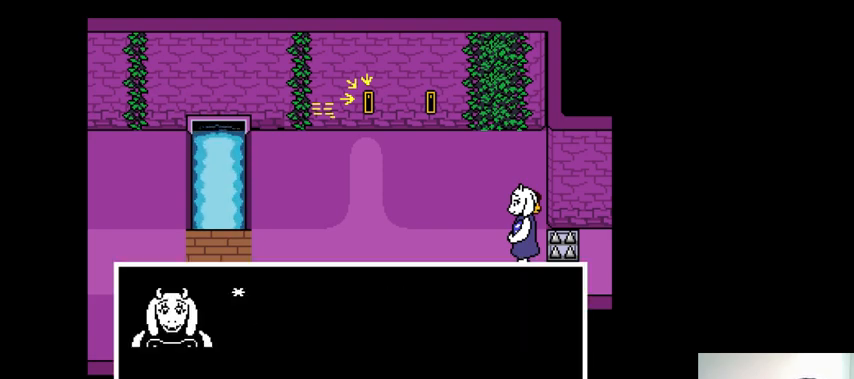
{"keys": [], "events": [[100, "return", "up"]]}
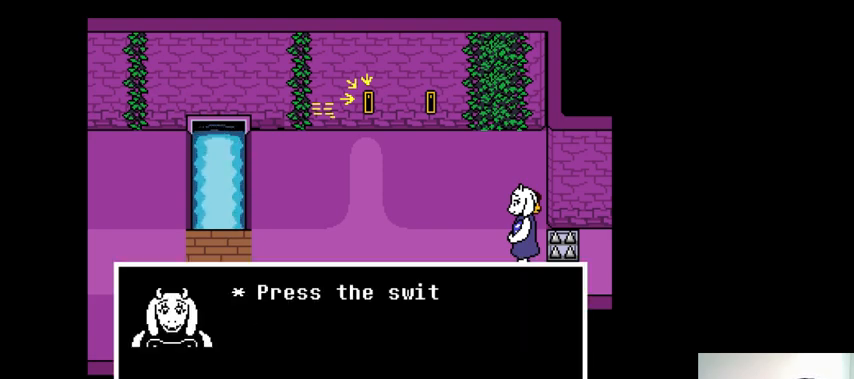
{"keys": [], "events": []}
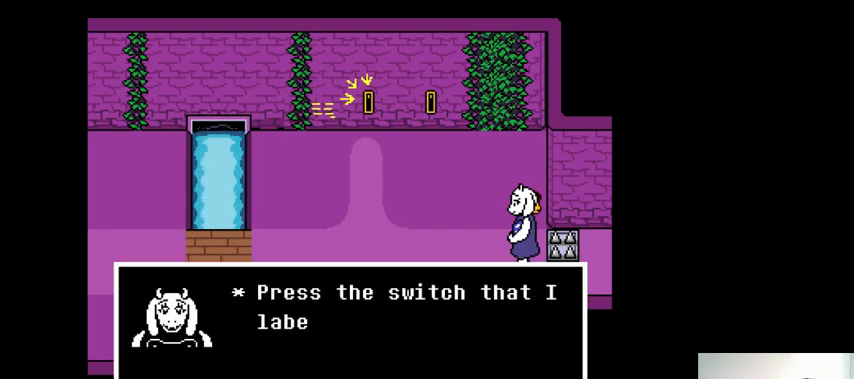
{"keys": [], "events": [[100, "return", "down"], [300, "return", "up"]]}
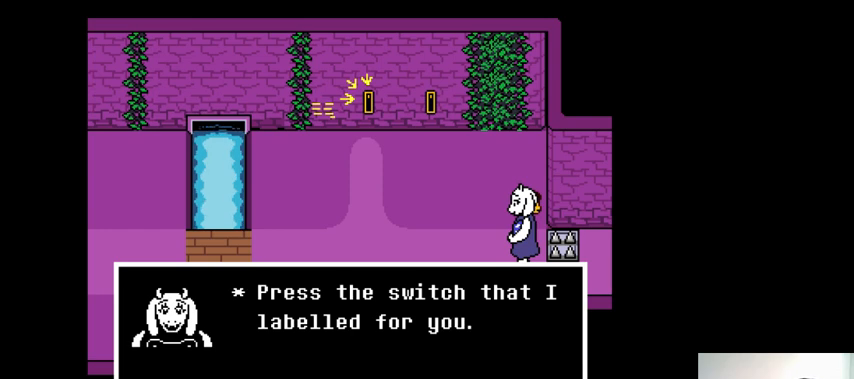
{"keys": [], "events": [[67, "return", "down"], [267, "return", "up"]]}